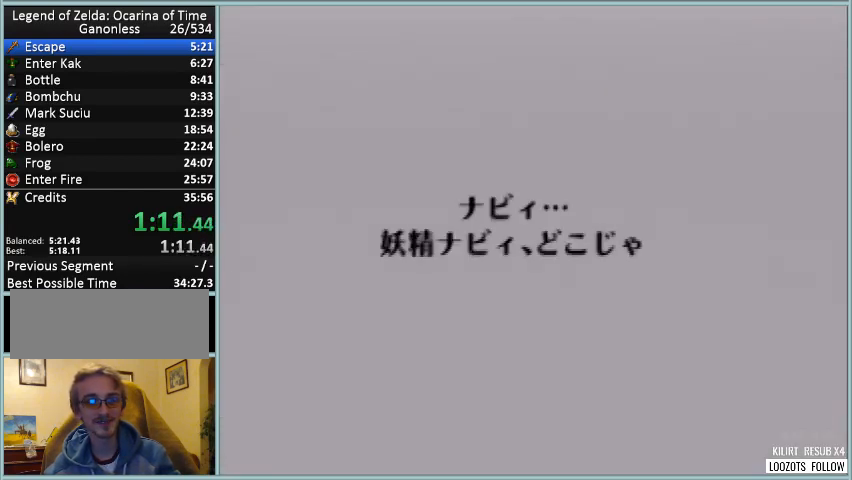
Gameplay with a controller (Nintendo layout); each line is a JSON object with the inputs held at the frame after it. "events" lists button and stick changes between this image and that frame as [ms after this image, input, new state], when the widget could be followed in between. Not read: L1 L3 R3.
{"buttons": ["A", "B"], "left_stick": "center", "events": [[83, "C_UP", "up"], [125, "A", "down"], [125, "B", "up"], [167, "C_UP", "down"], [208, "C_UP", "up"], [250, "B", "down"], [292, "A", "up"], [333, "C_UP", "down"], [375, "A", "down"], [375, "C_UP", "up"], [417, "B", "up"], [459, "C_UP", "down"], [500, "B", "down"], [500, "C_UP", "up"]]}
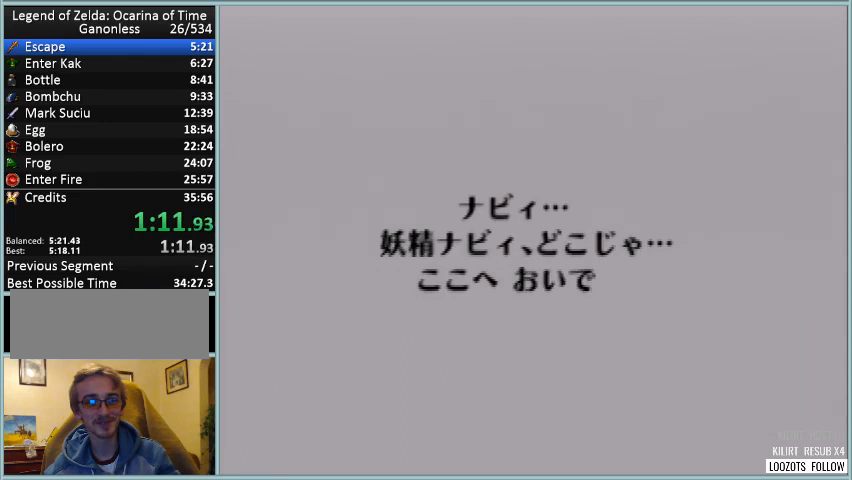
{"buttons": ["A", "B", "C_UP"], "left_stick": "center", "events": [[42, "A", "up"], [84, "C_UP", "down"], [125, "A", "down"], [167, "B", "up"], [167, "C_UP", "up"], [209, "C_UP", "down"], [251, "B", "down"], [292, "A", "up"], [292, "C_UP", "up"], [376, "A", "down"], [376, "C_UP", "down"], [417, "B", "up"], [459, "C_UP", "up"], [501, "B", "down"], [501, "C_UP", "down"]]}
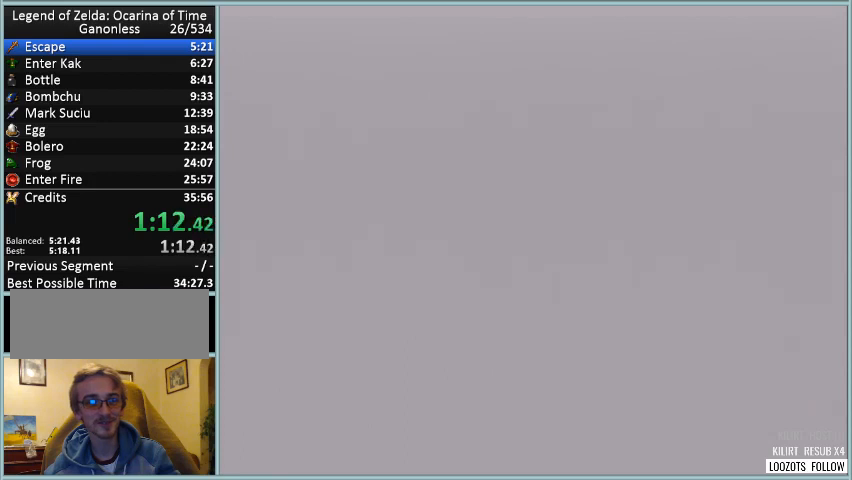
{"buttons": ["A"], "left_stick": "center", "events": [[83, "A", "up"], [83, "C_UP", "up"], [167, "A", "down"], [167, "C_UP", "down"], [208, "B", "up"], [208, "C_UP", "up"], [250, "C_UP", "down"], [333, "A", "up"], [333, "B", "down"], [333, "C_UP", "up"], [417, "C_UP", "down"], [459, "A", "down"], [459, "B", "up"], [459, "C_UP", "up"]]}
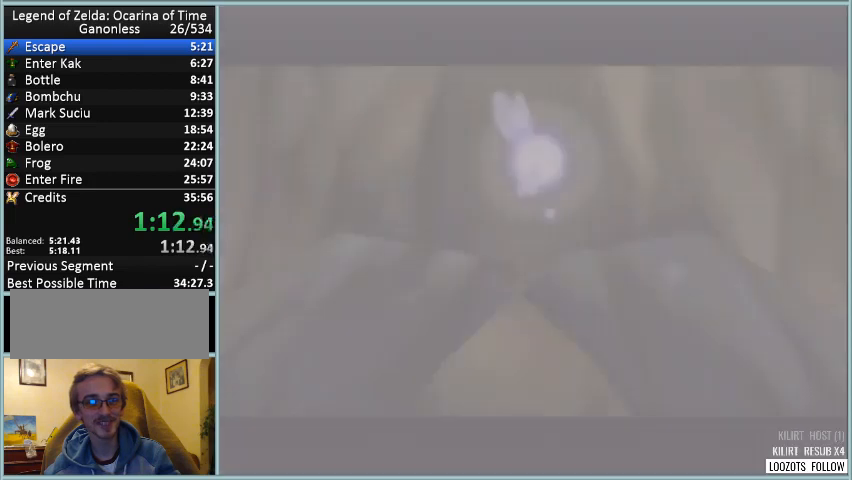
{"buttons": ["B", "C_UP"], "left_stick": "center", "events": [[84, "B", "down"], [84, "C_UP", "down"], [125, "A", "up"], [125, "C_UP", "up"], [209, "A", "down"], [209, "C_UP", "down"], [292, "B", "up"], [292, "C_UP", "up"], [334, "C_UP", "down"], [417, "B", "down"], [417, "C_UP", "up"], [459, "A", "up"], [501, "C_UP", "down"]]}
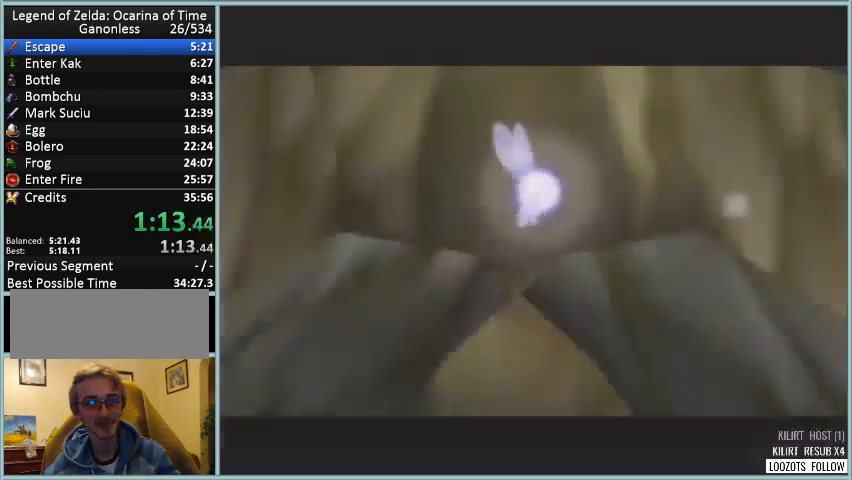
{"buttons": ["B", "C_UP"], "left_stick": "center", "events": [[41, "A", "down"], [83, "B", "up"], [83, "C_UP", "up"], [167, "C_UP", "down"], [208, "A", "up"], [208, "B", "down"], [208, "C_UP", "up"], [292, "A", "down"], [292, "C_UP", "down"], [333, "B", "up"], [375, "C_UP", "up"], [459, "B", "down"], [459, "C_UP", "down"], [500, "A", "up"]]}
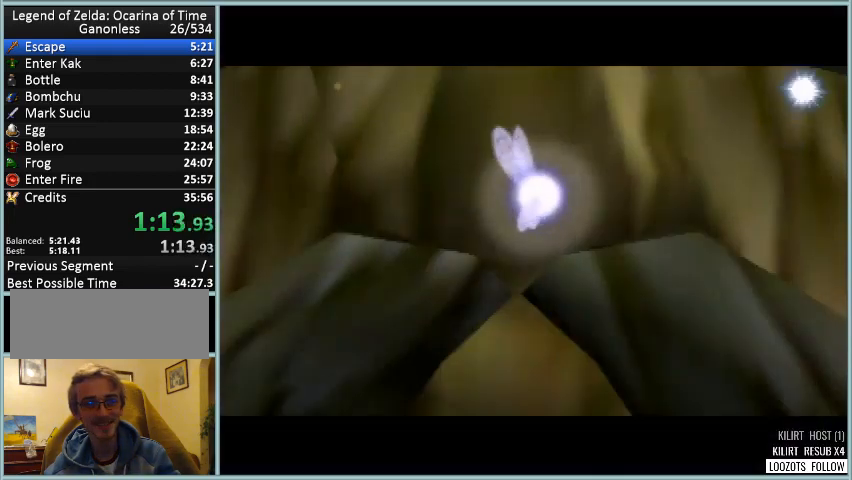
{"buttons": ["A"], "left_stick": "center", "events": [[42, "C_UP", "up"], [84, "A", "down"], [84, "C_UP", "down"], [125, "B", "up"], [167, "C_UP", "up"], [251, "A", "up"], [251, "B", "down"], [251, "C_UP", "down"], [292, "C_UP", "up"], [334, "A", "down"], [376, "C_UP", "down"], [417, "B", "up"], [417, "C_UP", "up"]]}
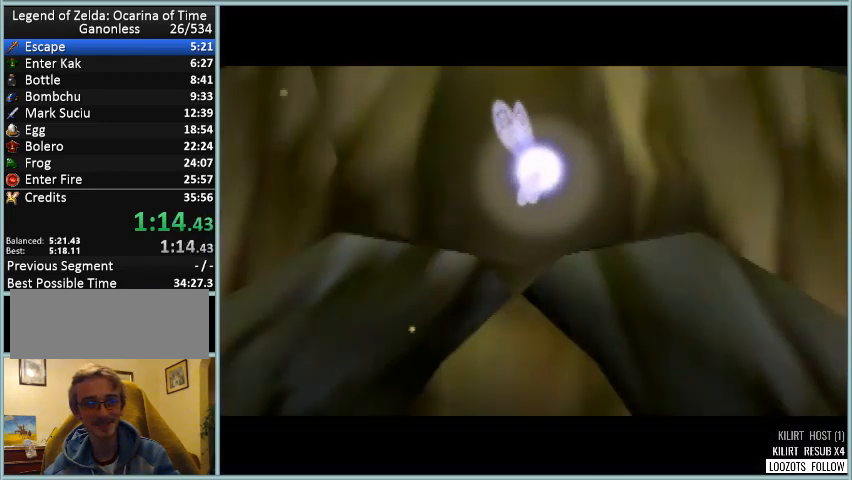
{"buttons": ["A", "C_UP"], "left_stick": "center", "events": [[42, "A", "up"], [42, "B", "down"], [42, "C_UP", "down"], [83, "C_UP", "up"], [125, "A", "down"], [167, "B", "up"], [167, "C_UP", "down"], [208, "C_UP", "up"], [292, "B", "down"], [333, "A", "up"], [333, "C_UP", "down"], [375, "C_UP", "up"], [417, "A", "down"], [417, "B", "up"], [459, "C_UP", "down"]]}
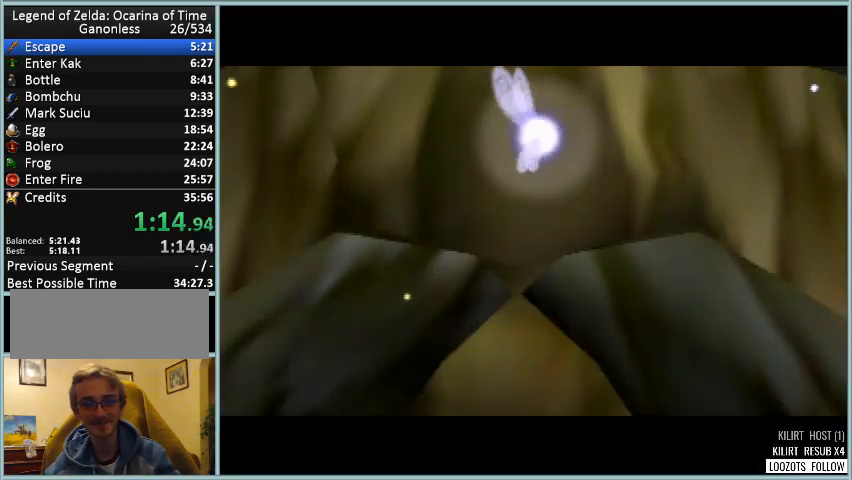
{"buttons": ["A"], "left_stick": "center", "events": [[42, "C_UP", "up"], [84, "A", "up"], [84, "B", "down"], [125, "C_UP", "down"], [167, "A", "down"], [167, "C_UP", "up"], [251, "B", "up"], [251, "C_UP", "down"], [334, "B", "down"], [334, "C_UP", "up"], [376, "A", "up"], [417, "A", "down"], [417, "C_UP", "down"], [501, "B", "up"], [501, "C_UP", "up"]]}
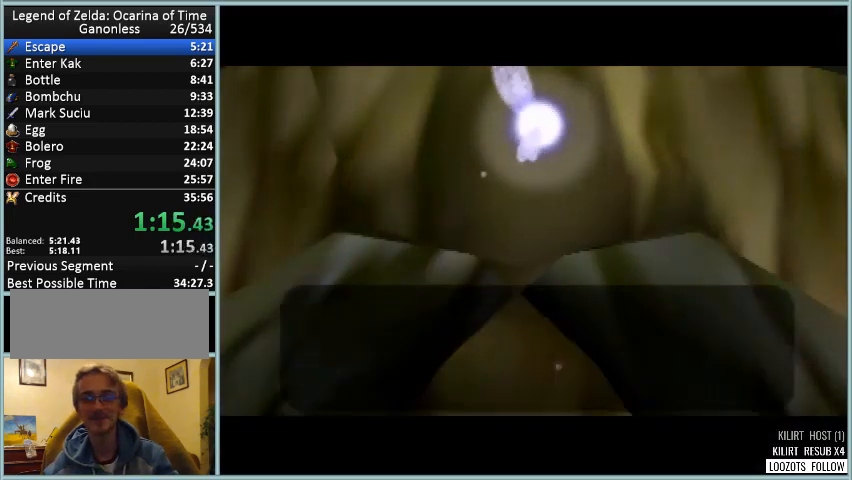
{"buttons": ["B"], "left_stick": "center", "events": [[83, "C_UP", "down"], [125, "B", "down"], [167, "A", "up"], [167, "C_UP", "up"], [250, "A", "down"], [292, "C_UP", "down"], [333, "B", "up"], [333, "C_UP", "up"], [417, "A", "up"], [417, "B", "down"], [417, "C_UP", "down"], [500, "C_UP", "up"]]}
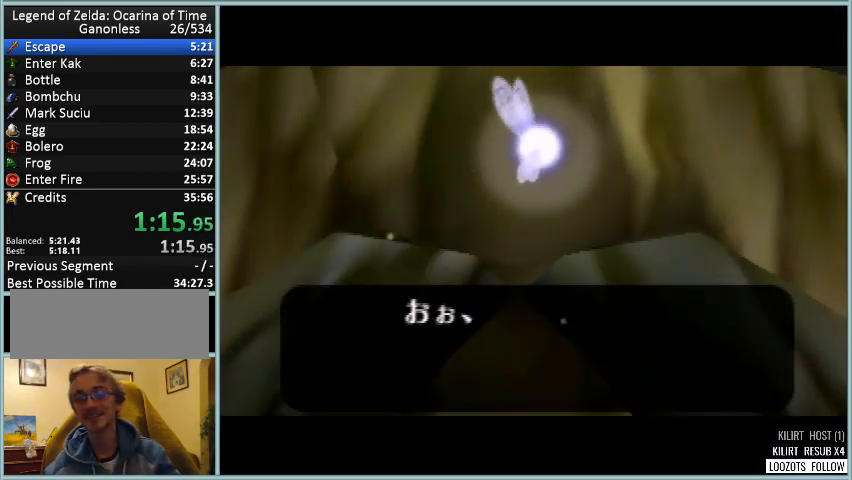
{"buttons": ["B"], "left_stick": "center", "events": [[42, "A", "down"], [84, "B", "up"], [84, "C_UP", "down"], [167, "A", "up"], [167, "B", "down"], [167, "C_UP", "up"], [209, "C_UP", "down"], [292, "A", "down"], [292, "B", "up"], [292, "C_UP", "up"], [417, "B", "down"], [417, "C_UP", "down"], [459, "A", "up"], [459, "C_UP", "up"]]}
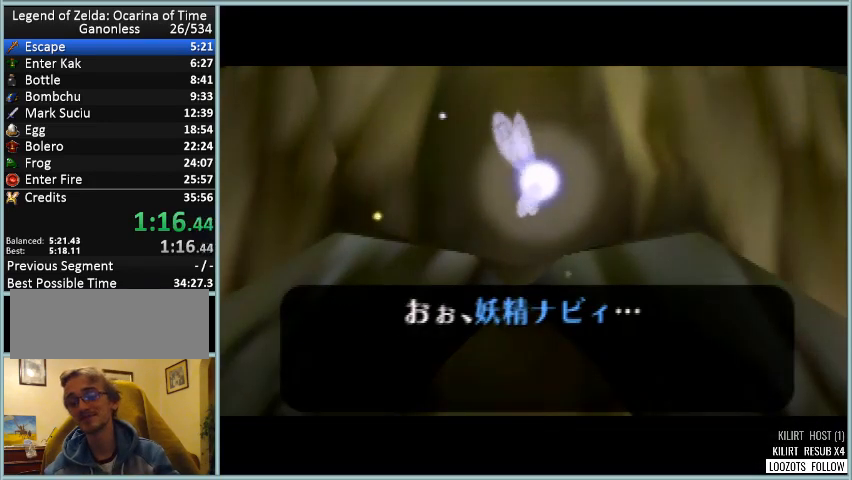
{"buttons": ["B"], "left_stick": "center", "events": [[42, "A", "down"], [42, "B", "up"], [42, "C_UP", "down"], [83, "C_UP", "up"], [167, "B", "down"], [208, "A", "up"], [208, "C_UP", "down"], [292, "C_UP", "up"], [333, "A", "down"], [333, "B", "up"], [375, "C_UP", "down"], [417, "C_UP", "up"], [459, "B", "down"], [500, "A", "up"]]}
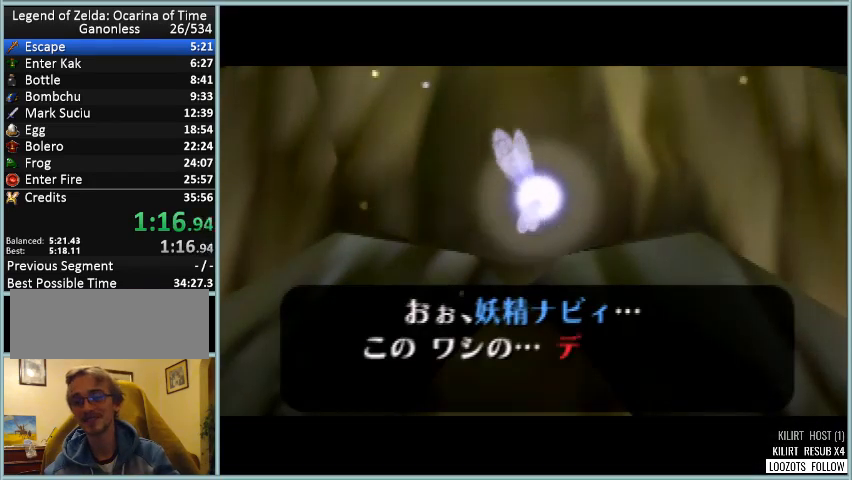
{"buttons": ["B", "C_UP"], "left_stick": "center", "events": [[42, "C_UP", "down"], [125, "A", "down"], [125, "B", "up"], [125, "C_UP", "up"], [209, "B", "down"], [209, "C_UP", "down"], [251, "A", "up"], [251, "C_UP", "up"], [334, "A", "down"], [376, "B", "up"], [376, "C_UP", "down"], [459, "C_UP", "up"], [501, "A", "up"], [501, "B", "down"], [501, "C_UP", "down"]]}
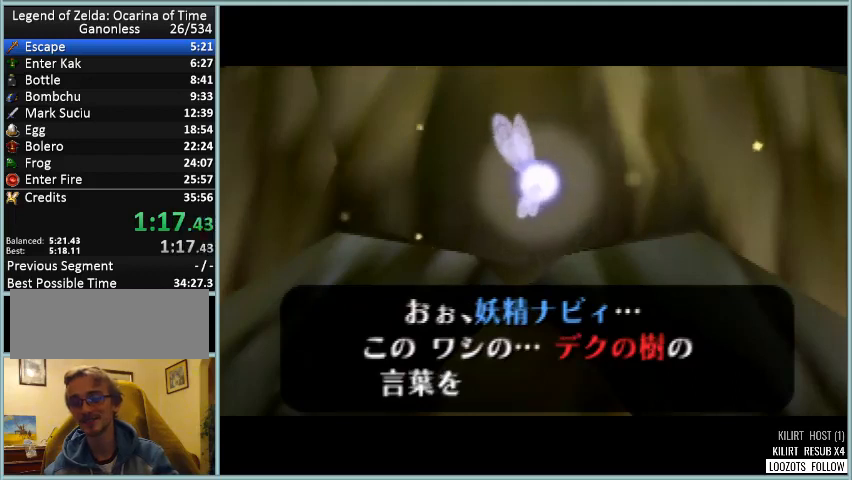
{"buttons": ["A", "C_UP"], "left_stick": "center", "events": [[83, "C_UP", "up"], [167, "A", "down"], [167, "B", "up"], [208, "C_UP", "down"], [250, "C_UP", "up"], [292, "A", "up"], [292, "B", "down"], [333, "C_UP", "down"], [417, "A", "down"], [417, "C_UP", "up"], [459, "B", "up"], [500, "C_UP", "down"]]}
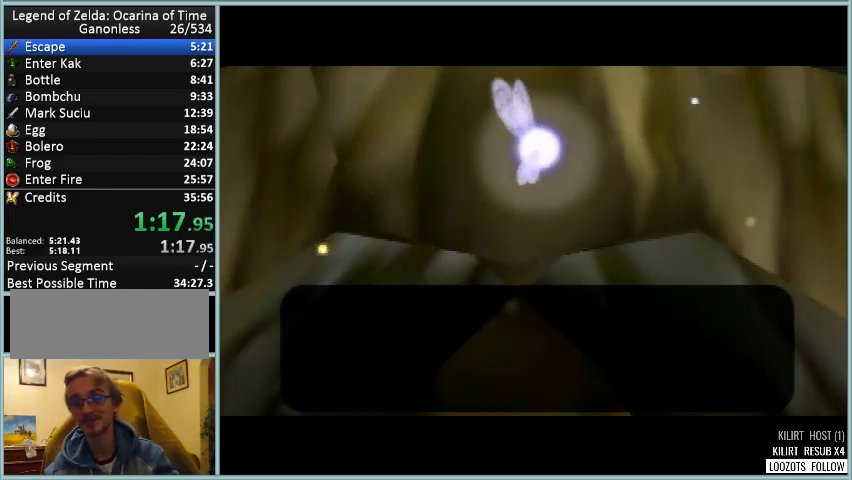
{"buttons": ["A", "C_UP"], "left_stick": "center", "events": [[42, "C_UP", "up"], [84, "A", "up"], [84, "B", "down"], [167, "A", "down"], [167, "C_UP", "down"], [209, "C_UP", "up"], [251, "B", "up"], [292, "B", "down"], [292, "C_UP", "down"], [376, "A", "up"], [376, "C_UP", "up"], [459, "A", "down"], [459, "C_UP", "down"], [501, "B", "up"]]}
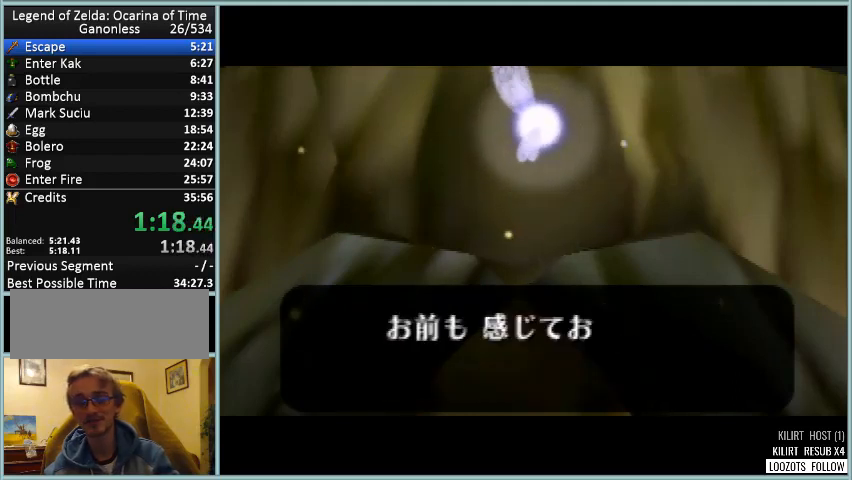
{"buttons": ["B", "C_UP"], "left_stick": "center", "events": [[41, "C_UP", "up"], [125, "B", "down"], [167, "A", "up"], [250, "A", "down"], [292, "B", "up"], [292, "C_UP", "down"], [375, "C_UP", "up"], [417, "A", "up"], [417, "B", "down"], [459, "C_UP", "down"]]}
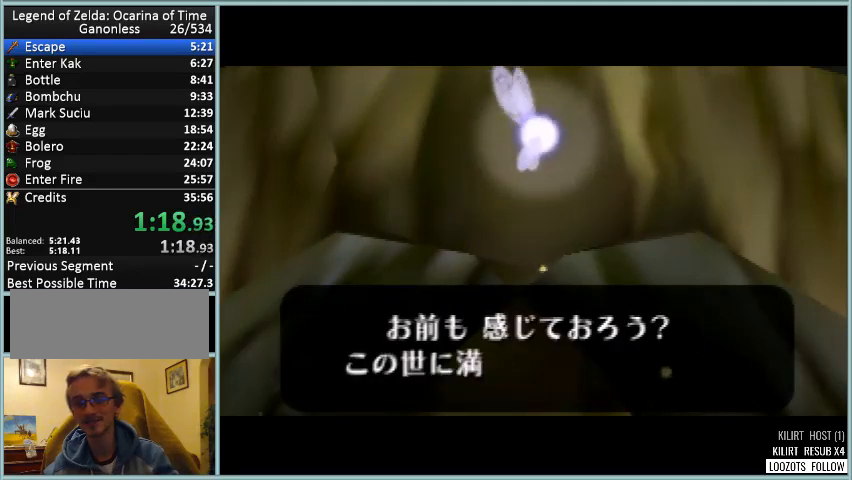
{"buttons": ["A", "B"], "left_stick": "center", "events": [[42, "A", "down"], [42, "B", "up"], [42, "C_UP", "up"], [125, "C_UP", "down"], [167, "A", "up"], [167, "B", "down"], [167, "C_UP", "up"], [292, "A", "down"], [292, "C_UP", "down"], [334, "B", "up"], [334, "C_UP", "up"], [417, "B", "down"], [417, "C_UP", "down"], [459, "A", "up"], [459, "C_UP", "up"], [501, "A", "down"]]}
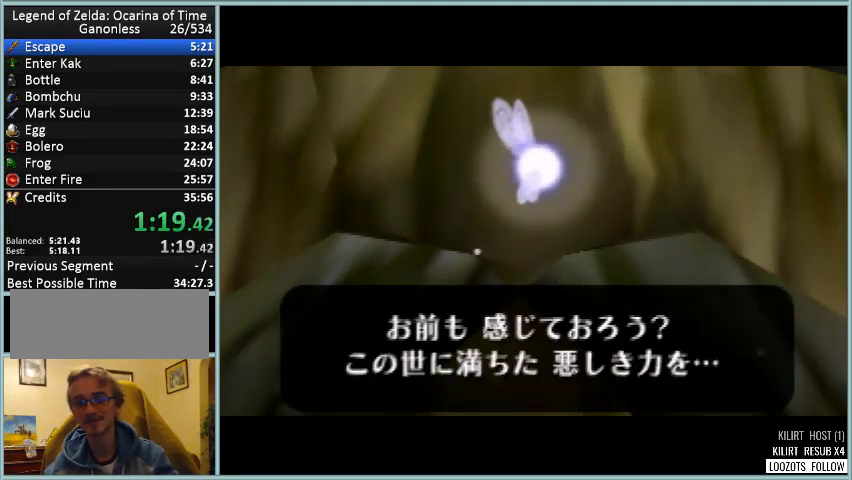
{"buttons": ["B", "C_UP"], "left_stick": "center", "events": [[41, "C_UP", "down"], [83, "B", "up"], [83, "C_UP", "up"], [167, "B", "down"], [208, "A", "up"], [208, "C_UP", "down"], [292, "A", "down"], [292, "B", "up"], [292, "C_UP", "up"], [333, "C_UP", "down"], [417, "C_UP", "up"], [459, "A", "up"], [459, "B", "down"], [500, "C_UP", "down"]]}
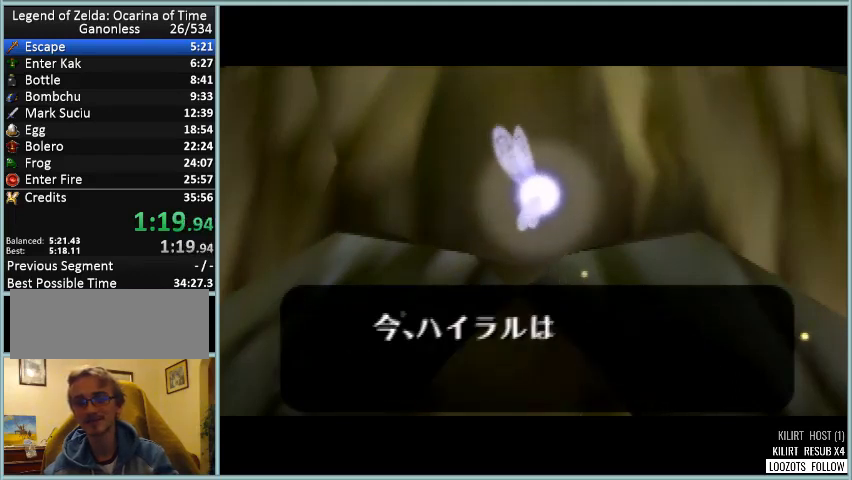
{"buttons": ["A"], "left_stick": "center", "events": [[42, "C_UP", "up"], [84, "A", "down"], [125, "B", "up"], [167, "C_UP", "down"], [209, "B", "down"], [209, "C_UP", "up"], [251, "A", "up"], [292, "C_UP", "down"], [334, "A", "down"], [376, "B", "up"], [417, "C_UP", "up"]]}
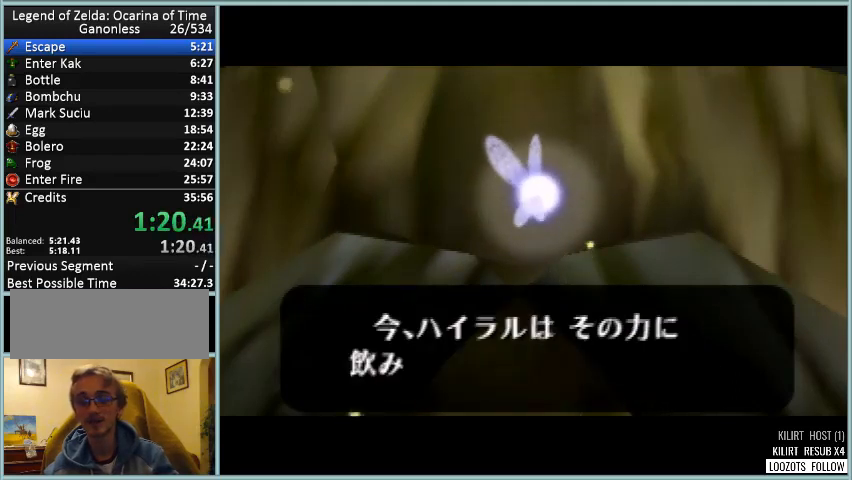
{"buttons": ["A"], "left_stick": "center", "events": [[42, "A", "up"], [42, "B", "down"], [42, "C_UP", "down"], [84, "C_UP", "up"], [167, "A", "down"], [209, "B", "up"], [209, "C_UP", "down"], [292, "C_UP", "up"], [334, "A", "up"], [334, "B", "down"], [375, "C_UP", "down"], [459, "A", "down"], [459, "B", "up"], [459, "C_UP", "up"]]}
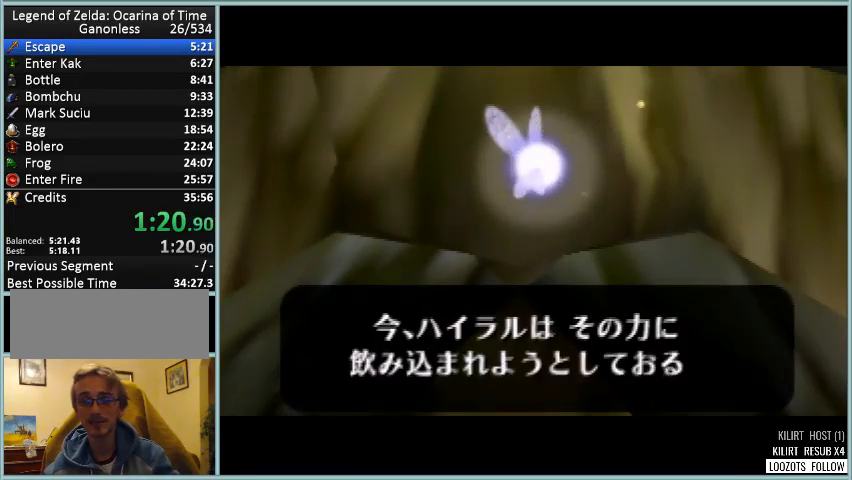
{"buttons": ["A", "C_UP"], "left_stick": "center", "events": [[83, "B", "down"], [166, "C_UP", "down"], [208, "B", "up"], [250, "C_UP", "up"], [333, "A", "up"], [333, "B", "down"], [333, "C_UP", "down"], [417, "C_UP", "up"], [458, "A", "down"], [458, "B", "up"], [500, "C_UP", "down"]]}
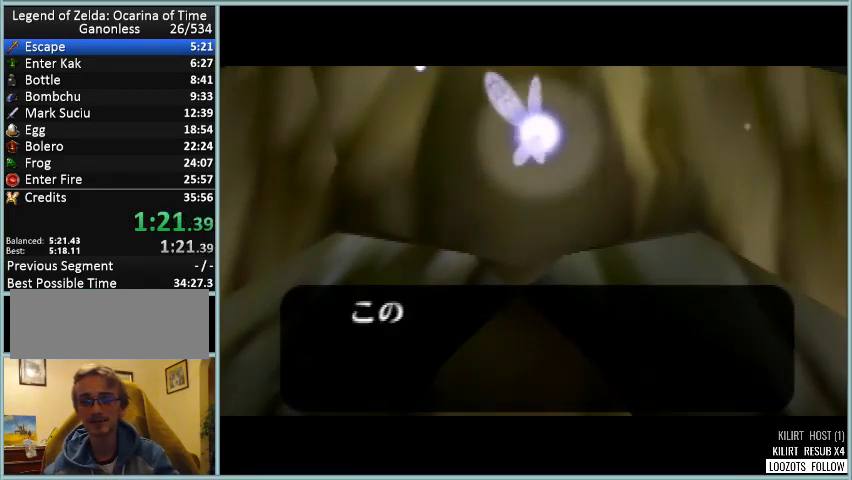
{"buttons": ["A", "C_UP"], "left_stick": "center", "events": [[83, "A", "up"], [83, "C_UP", "up"], [125, "B", "down"], [209, "A", "down"], [209, "C_UP", "down"], [250, "B", "up"], [250, "C_UP", "up"], [334, "C_UP", "down"], [375, "A", "up"], [375, "B", "down"], [417, "C_UP", "up"], [459, "A", "down"], [501, "B", "up"], [501, "C_UP", "down"]]}
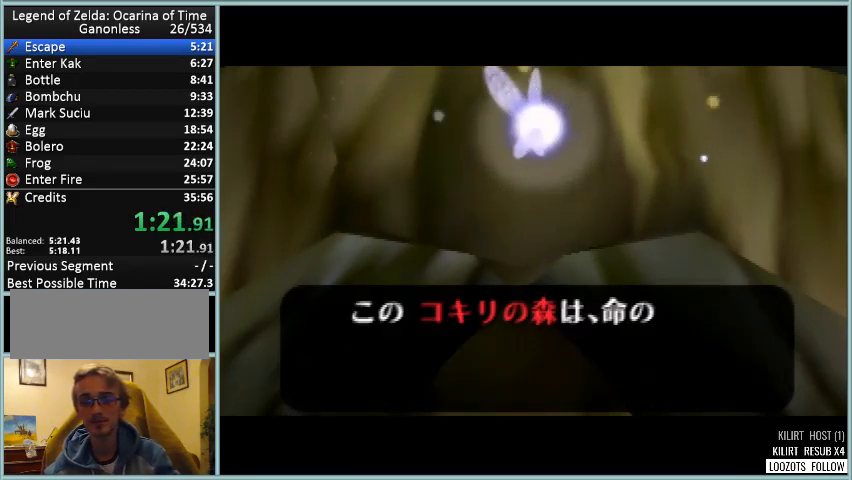
{"buttons": ["B", "C_UP"], "left_stick": "center", "events": [[83, "C_UP", "up"], [166, "A", "up"], [166, "B", "down"], [166, "C_UP", "down"], [208, "C_UP", "up"], [292, "A", "down"], [333, "B", "up"], [333, "C_UP", "down"], [375, "C_UP", "up"], [417, "A", "up"], [417, "B", "down"], [458, "C_UP", "down"]]}